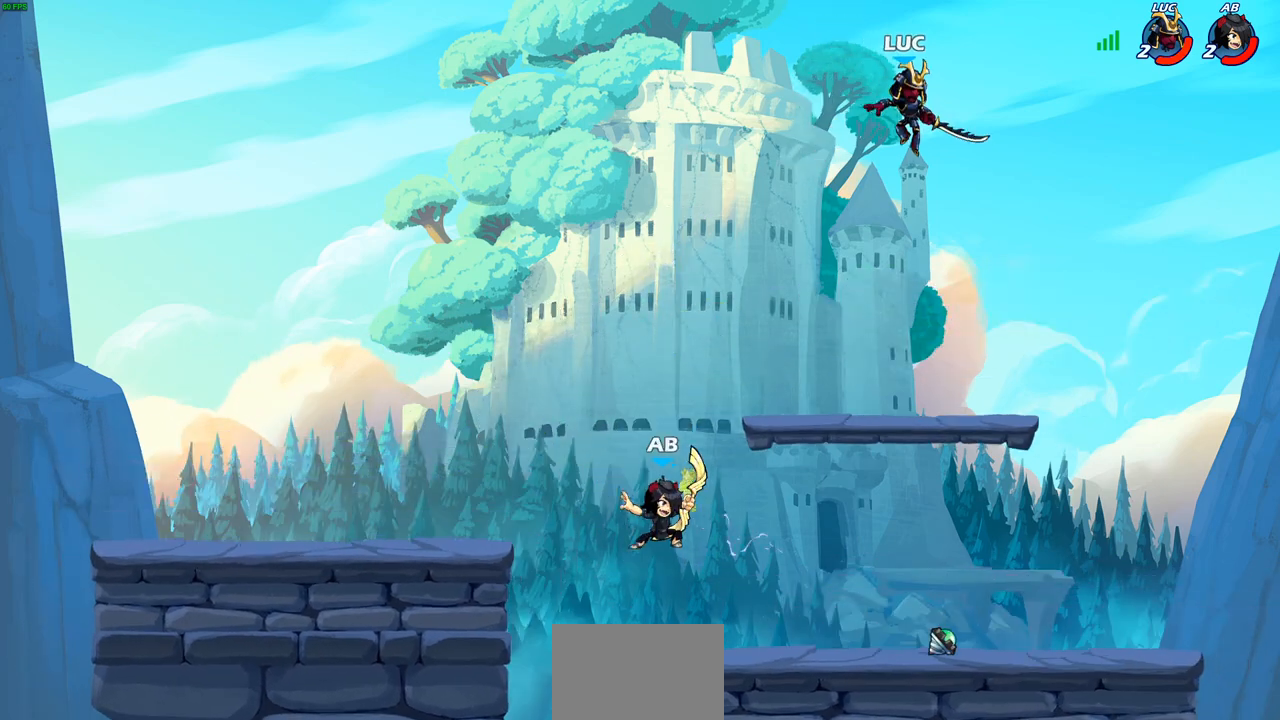
Gameplay with a controller (PlayStation layout); each line is a JSON object with the inputs held at the frame after it. "events" lists button and stick changes between this image and that frame as [ms after this image, input, new state], when the widget could be followed in between.
{"buttons": ["CROSS"], "left_stick": "up", "right_stick": "center", "events": [[150, "left_stick", "down"], [433, "CROSS", "down"], [500, "left_stick", "up"]]}
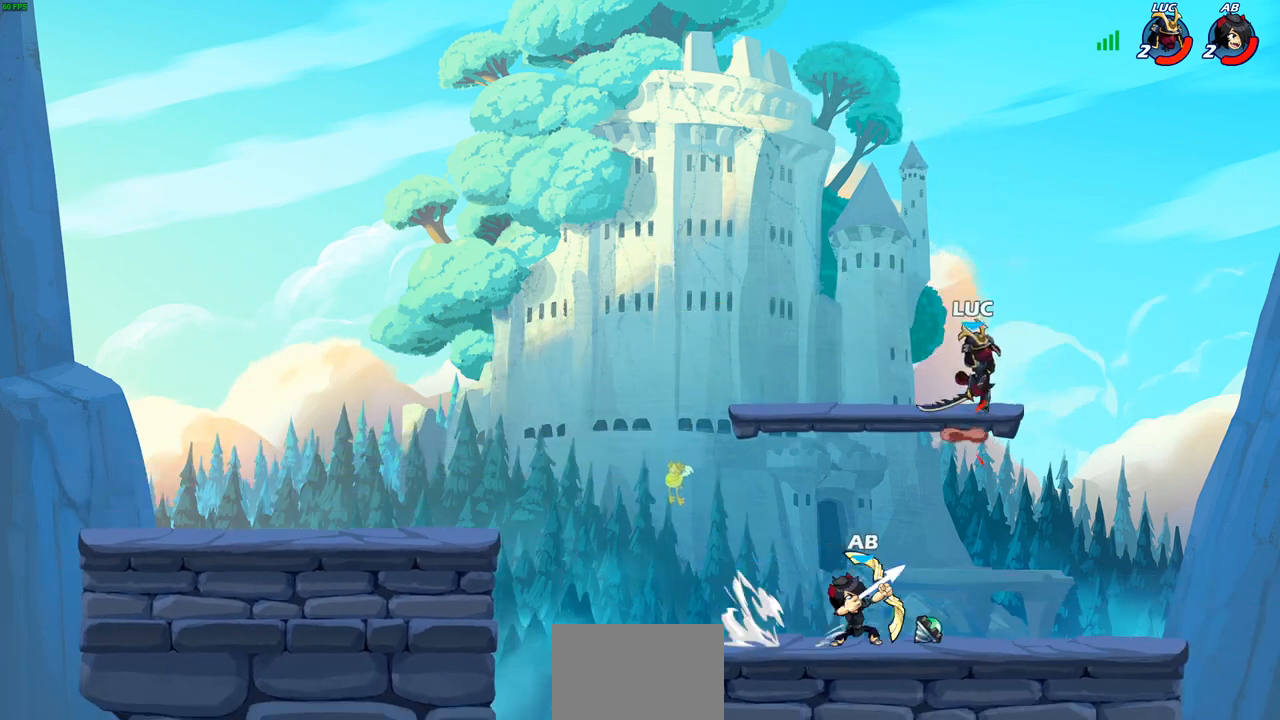
{"buttons": ["L3"], "left_stick": "down-left", "right_stick": "center", "events": [[67, "CROSS", "up"], [150, "left_stick", "down-left"], [417, "SQUARE", "down"], [500, "L3", "down"], [500, "SQUARE", "up"]]}
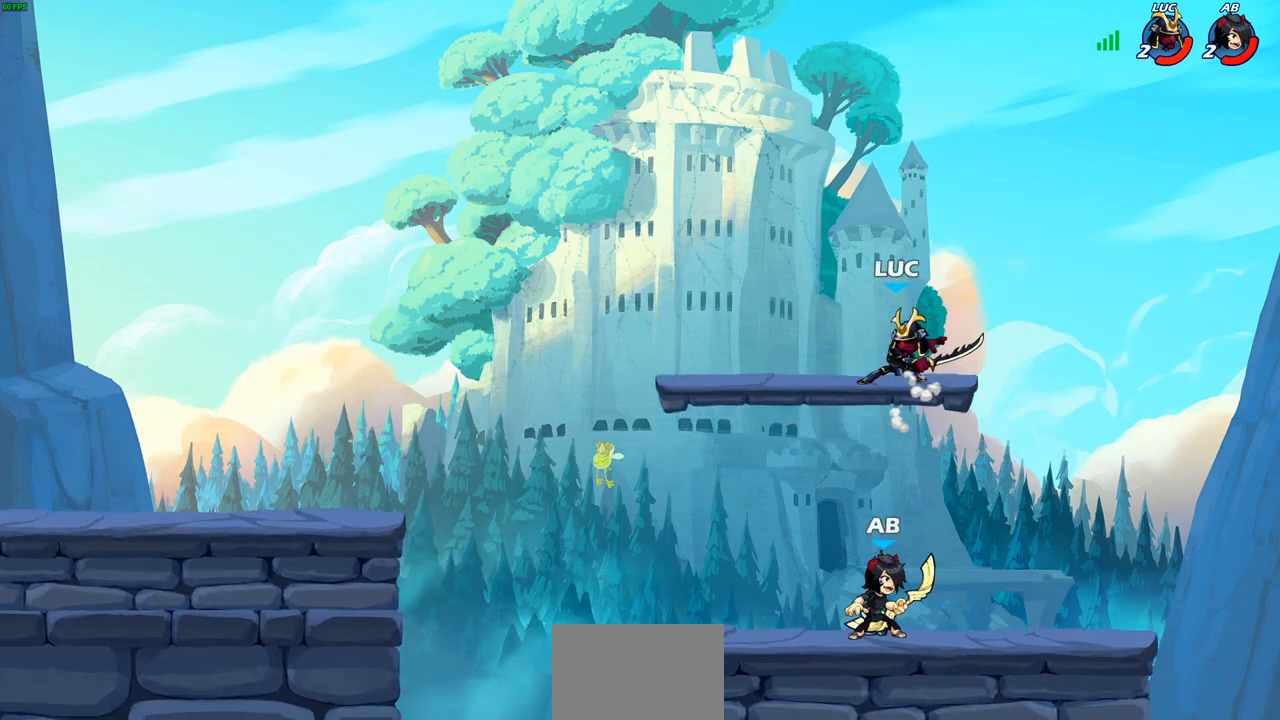
{"buttons": ["CROSS"], "left_stick": "up-left", "right_stick": "center", "events": [[150, "L3", "up"], [300, "left_stick", "center"], [500, "CROSS", "down"], [500, "left_stick", "up-left"]]}
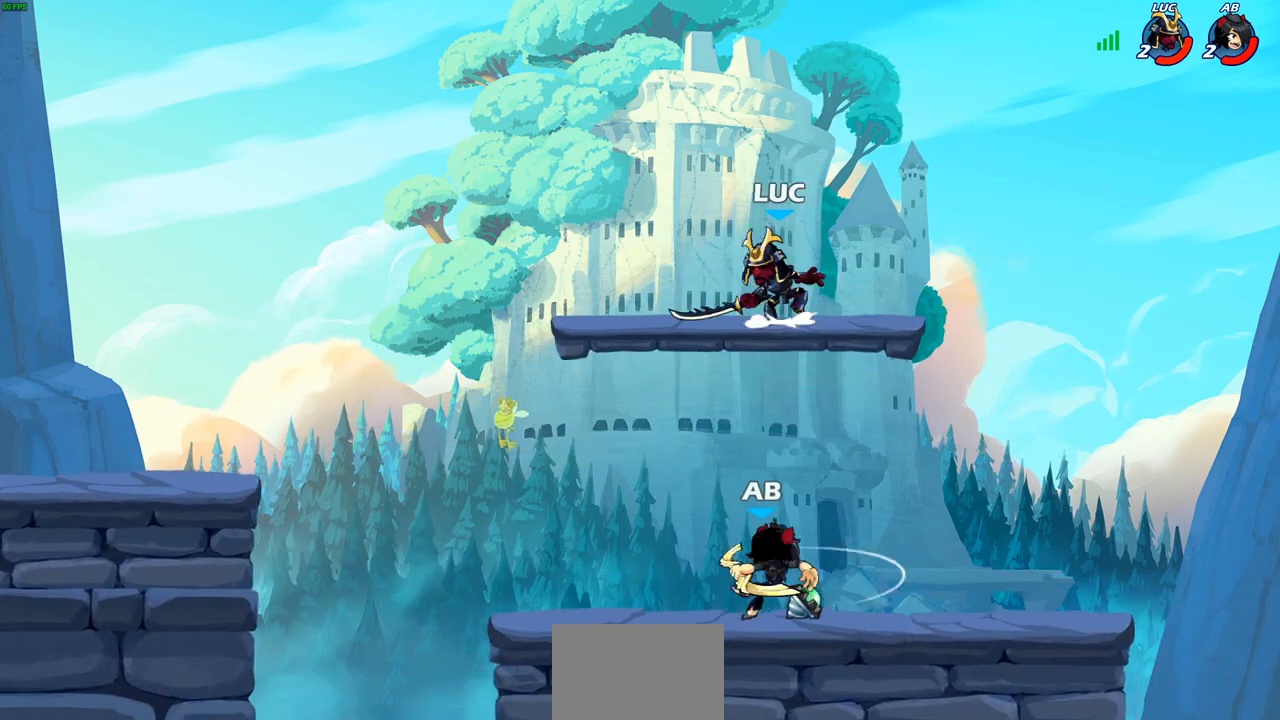
{"buttons": [], "left_stick": "center", "right_stick": "center", "events": [[117, "left_stick", "center"], [150, "CROSS", "up"]]}
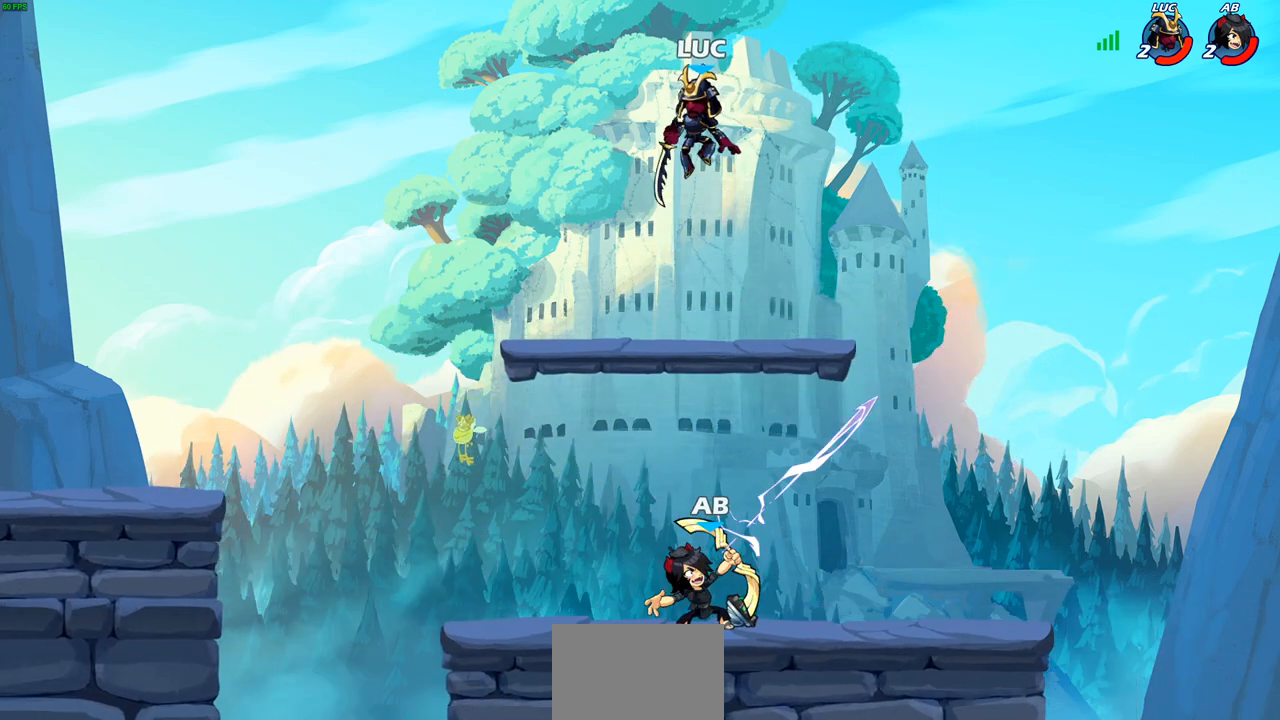
{"buttons": ["CIRCLE"], "left_stick": "down", "right_stick": "center", "events": [[233, "left_stick", "down"], [283, "CIRCLE", "down"]]}
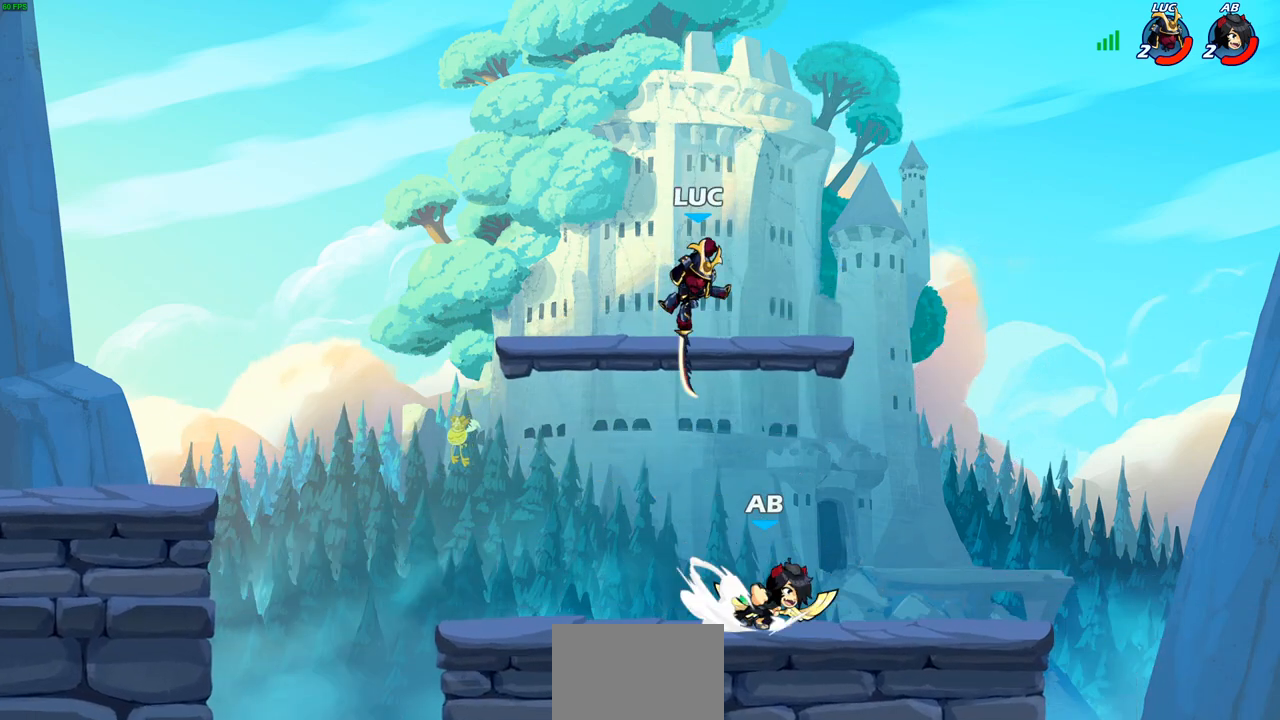
{"buttons": [], "left_stick": "center", "right_stick": "center", "events": [[250, "CIRCLE", "up"], [250, "left_stick", "center"]]}
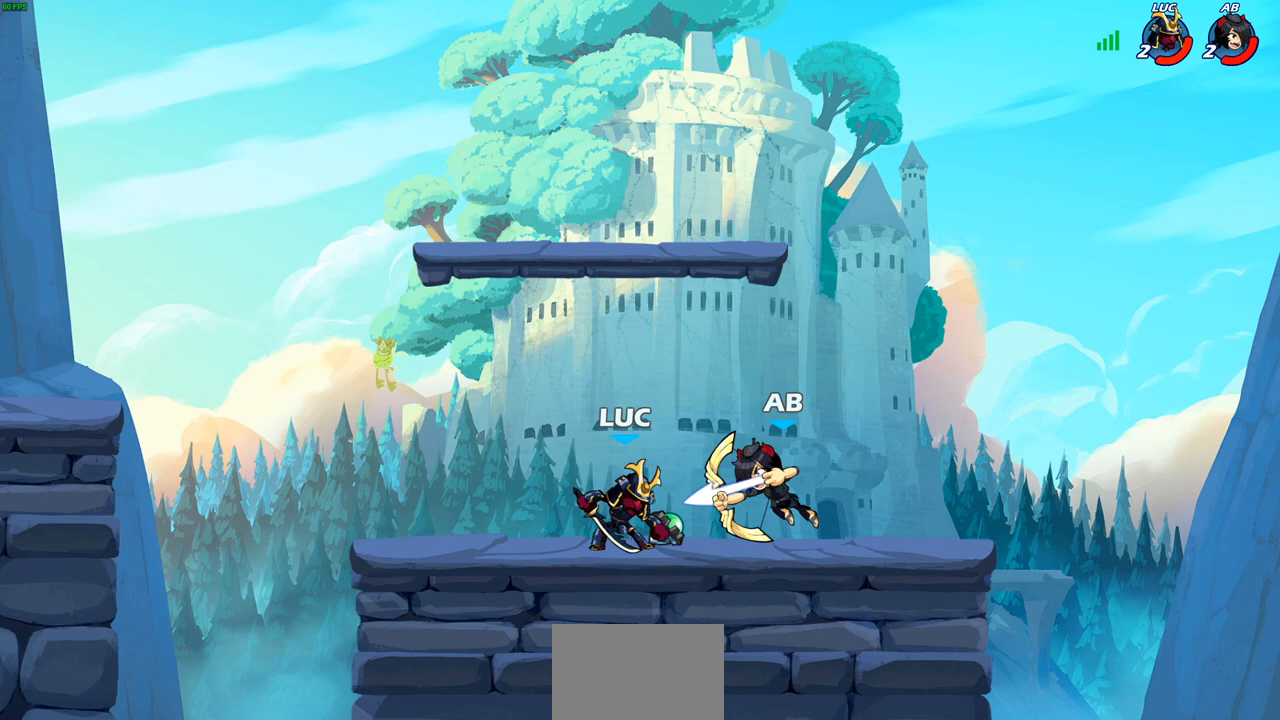
{"buttons": ["R2"], "left_stick": "right", "right_stick": "center", "events": [[400, "R2", "down"], [467, "left_stick", "right"]]}
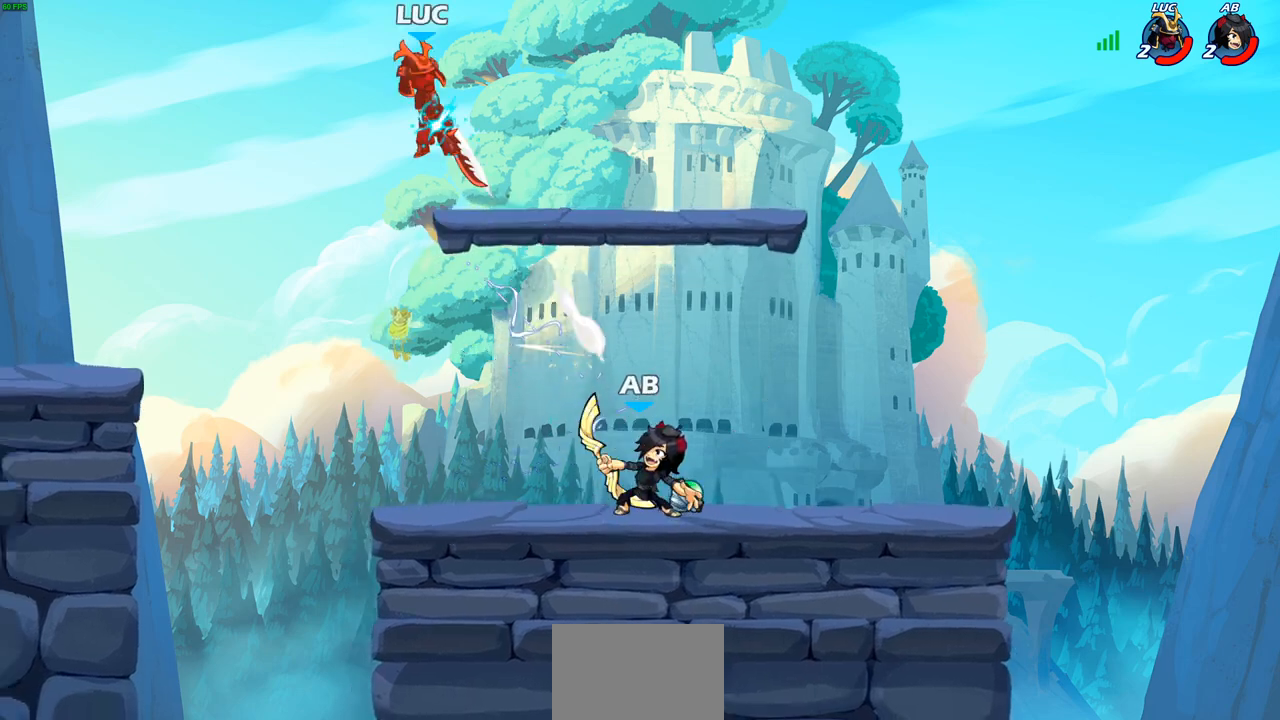
{"buttons": [], "left_stick": "right", "right_stick": "center", "events": [[183, "R2", "up"], [367, "left_stick", "center"], [417, "left_stick", "right"]]}
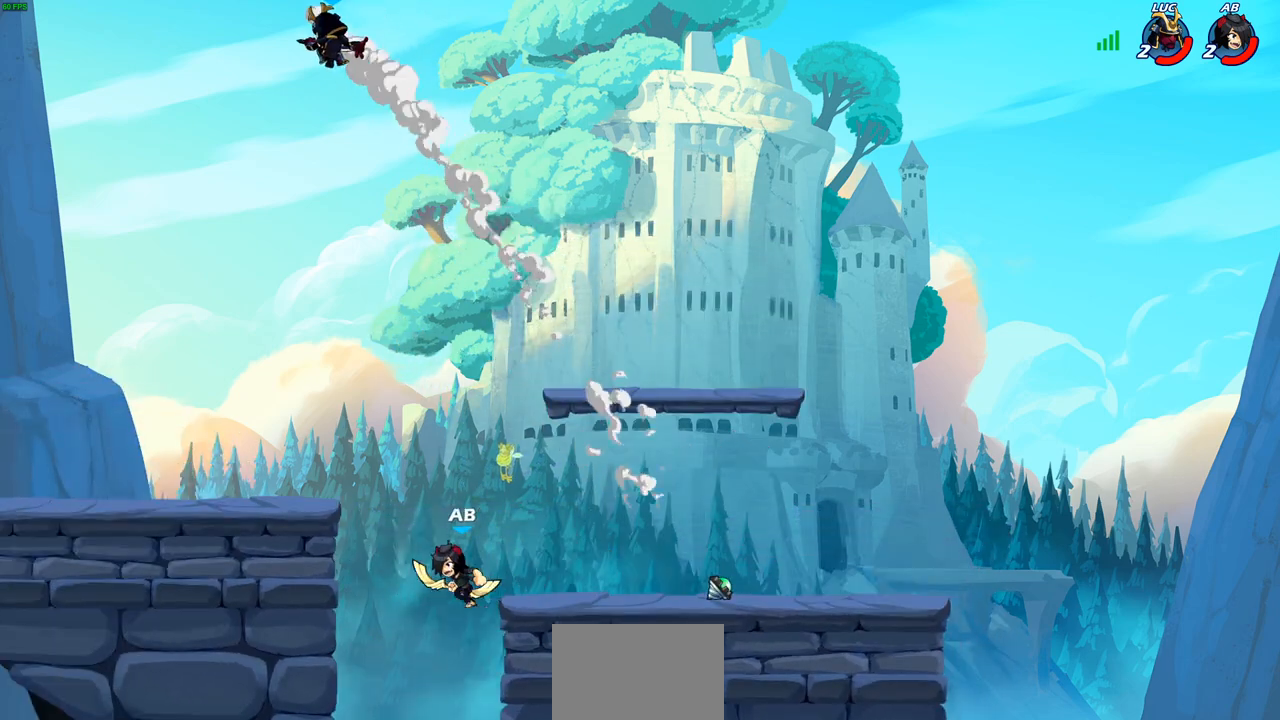
{"buttons": ["CIRCLE"], "left_stick": "down", "right_stick": "center", "events": [[100, "left_stick", "down"], [117, "CIRCLE", "down"]]}
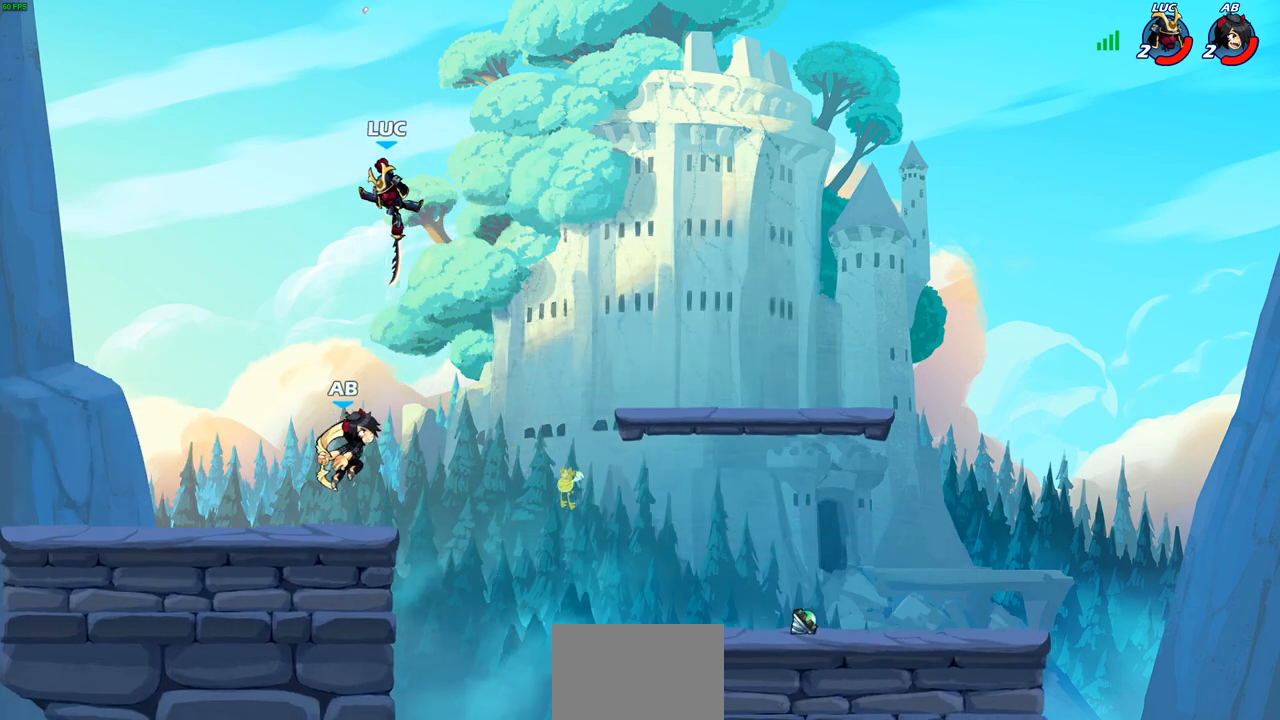
{"buttons": [], "left_stick": "center", "right_stick": "center", "events": [[317, "CIRCLE", "up"], [350, "left_stick", "center"]]}
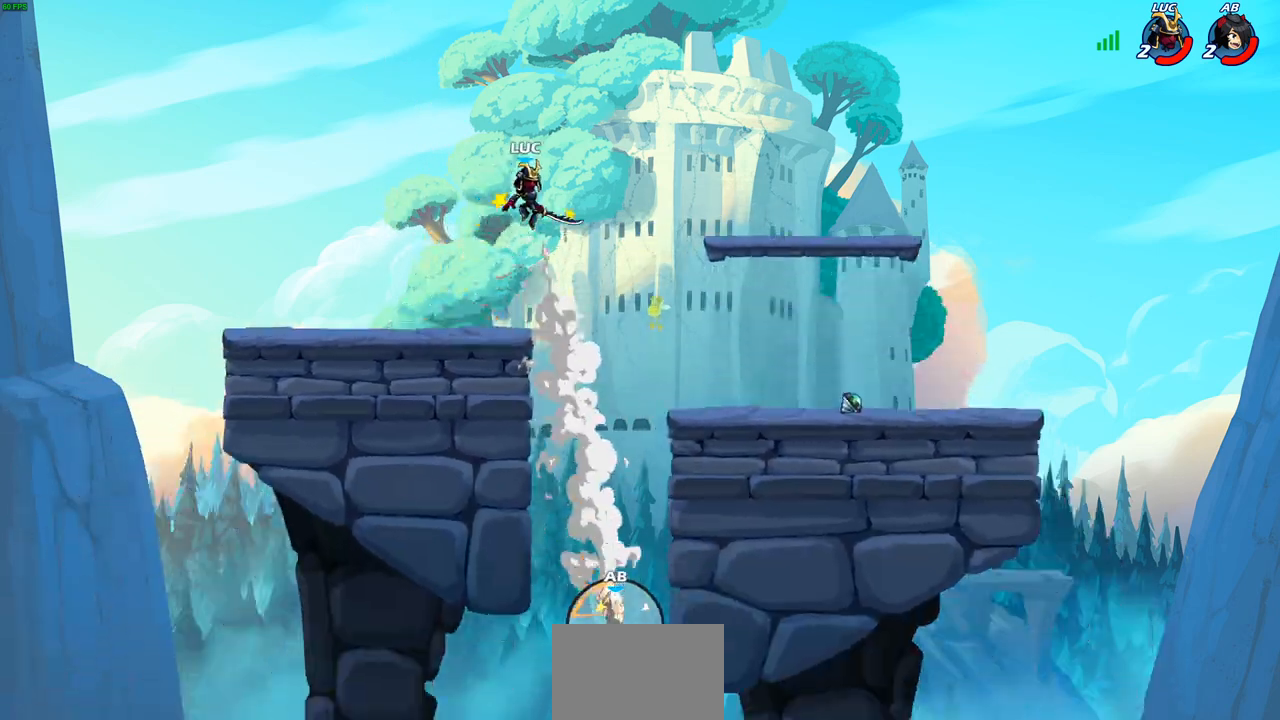
{"buttons": [], "left_stick": "center", "right_stick": "center", "events": []}
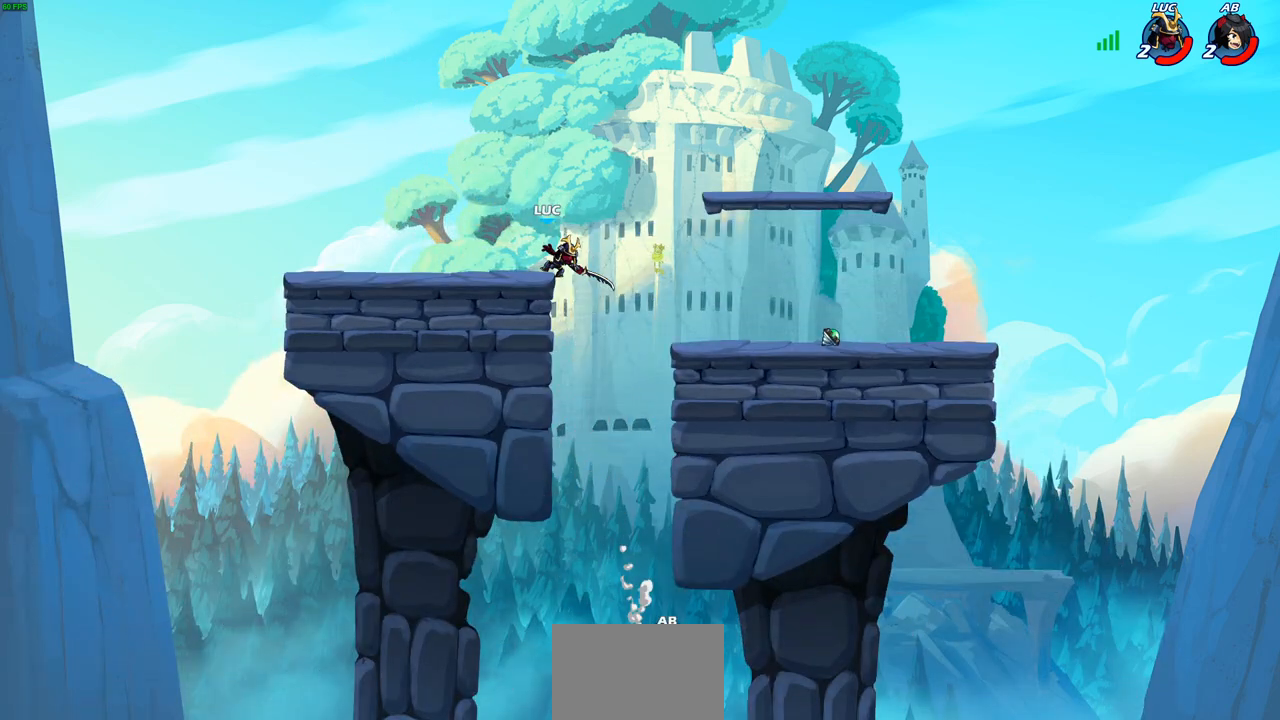
{"buttons": ["CROSS"], "left_stick": "right", "right_stick": "center", "events": [[450, "CROSS", "down"], [450, "left_stick", "right"]]}
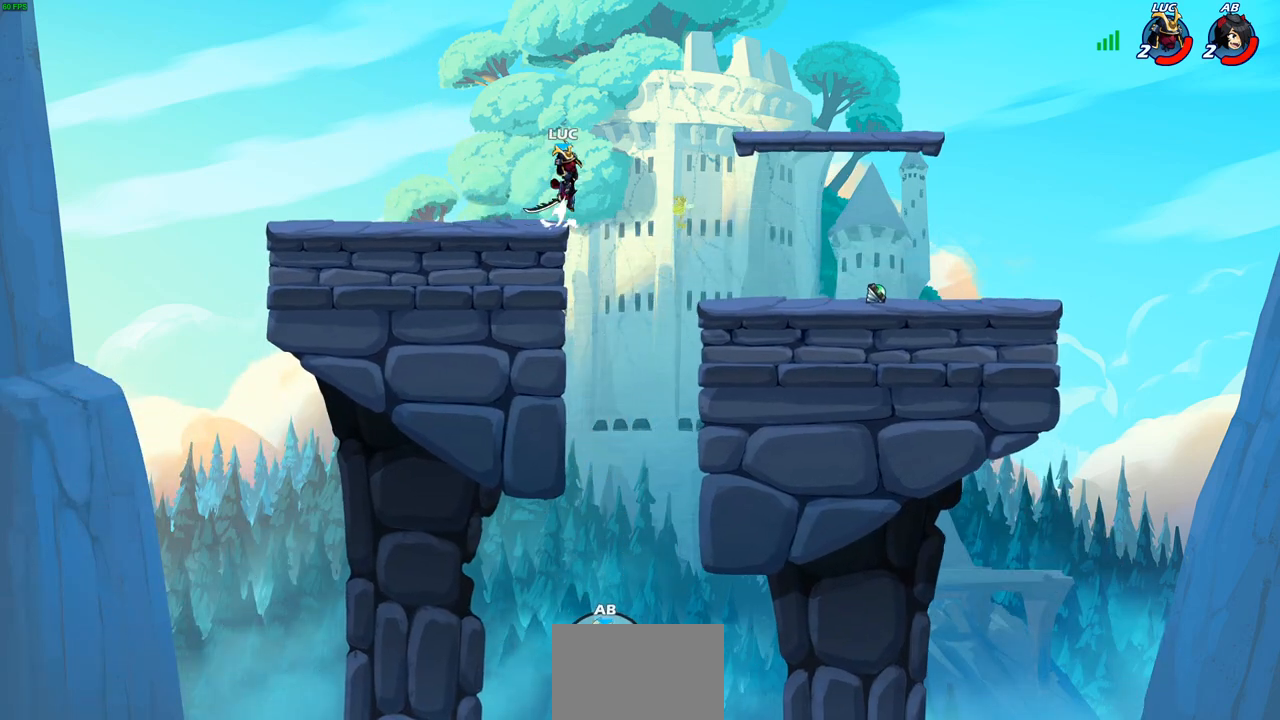
{"buttons": [], "left_stick": "center", "right_stick": "center", "events": [[17, "CROSS", "up"], [267, "left_stick", "center"]]}
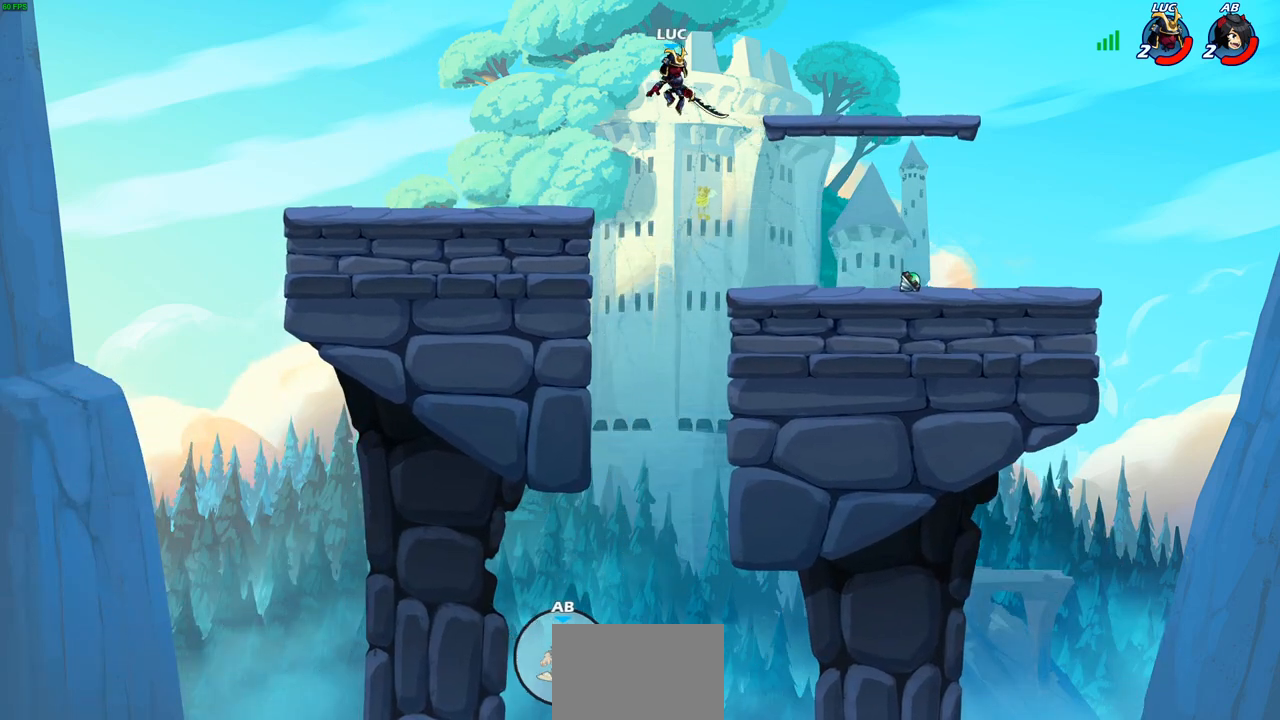
{"buttons": [], "left_stick": "center", "right_stick": "center", "events": [[67, "left_stick", "right"], [233, "R1", "down"], [233, "left_stick", "down"], [333, "R1", "up"], [367, "left_stick", "center"]]}
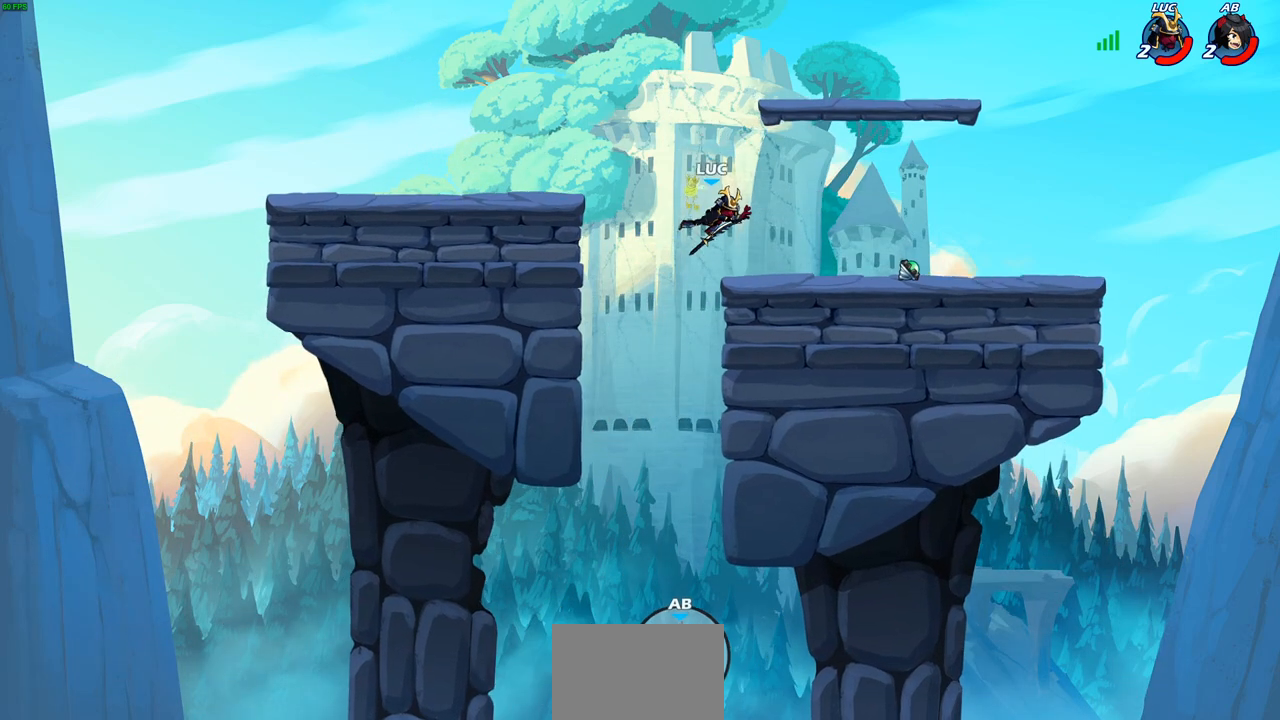
{"buttons": [], "left_stick": "center", "right_stick": "center", "events": [[317, "CROSS", "down"], [467, "CROSS", "up"]]}
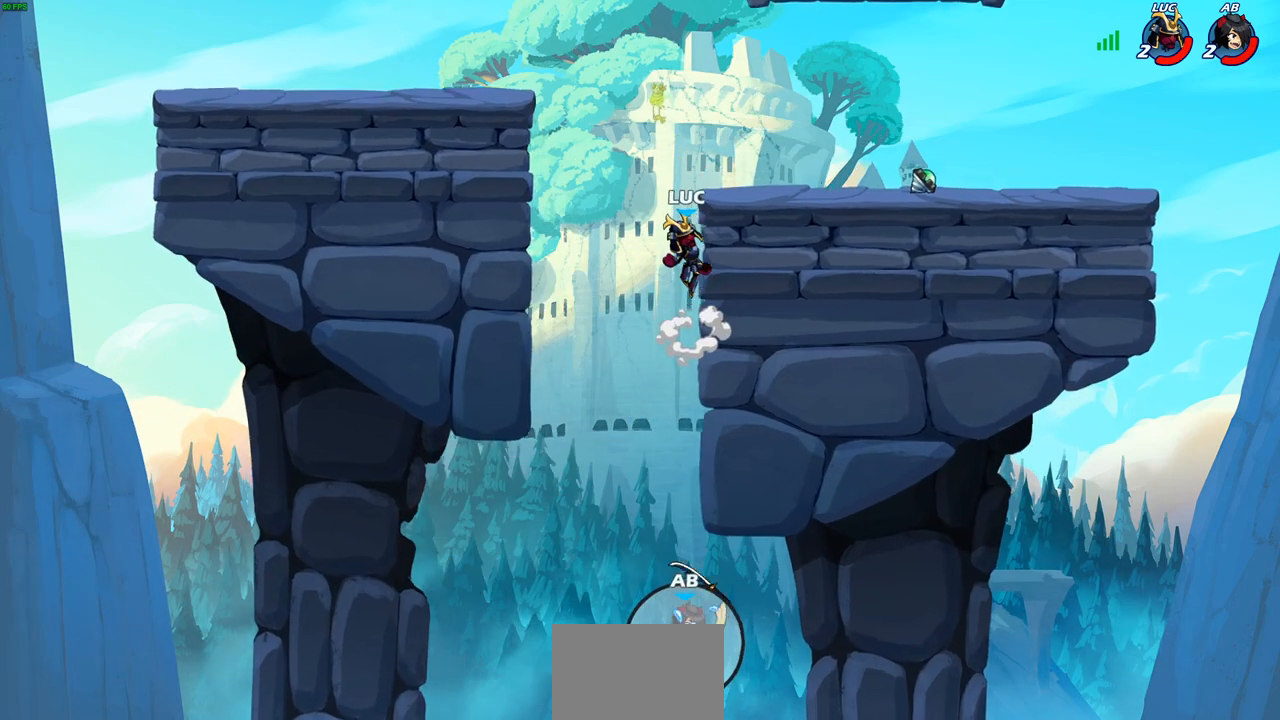
{"buttons": [], "left_stick": "down-right", "right_stick": "center", "events": [[50, "CROSS", "down"], [167, "CROSS", "up"], [217, "left_stick", "right"], [383, "left_stick", "down-right"]]}
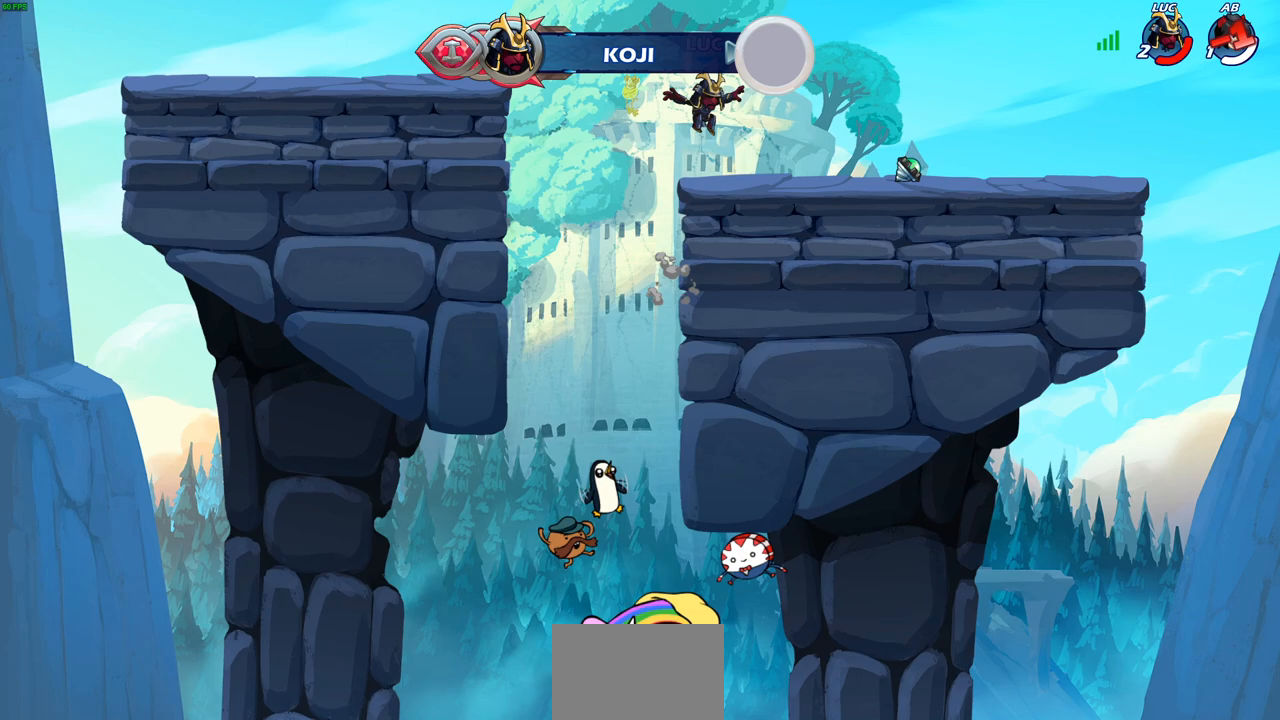
{"buttons": ["R1"], "left_stick": "left", "right_stick": "center", "events": [[117, "left_stick", "right"], [400, "left_stick", "up"], [433, "R1", "down"], [500, "left_stick", "left"]]}
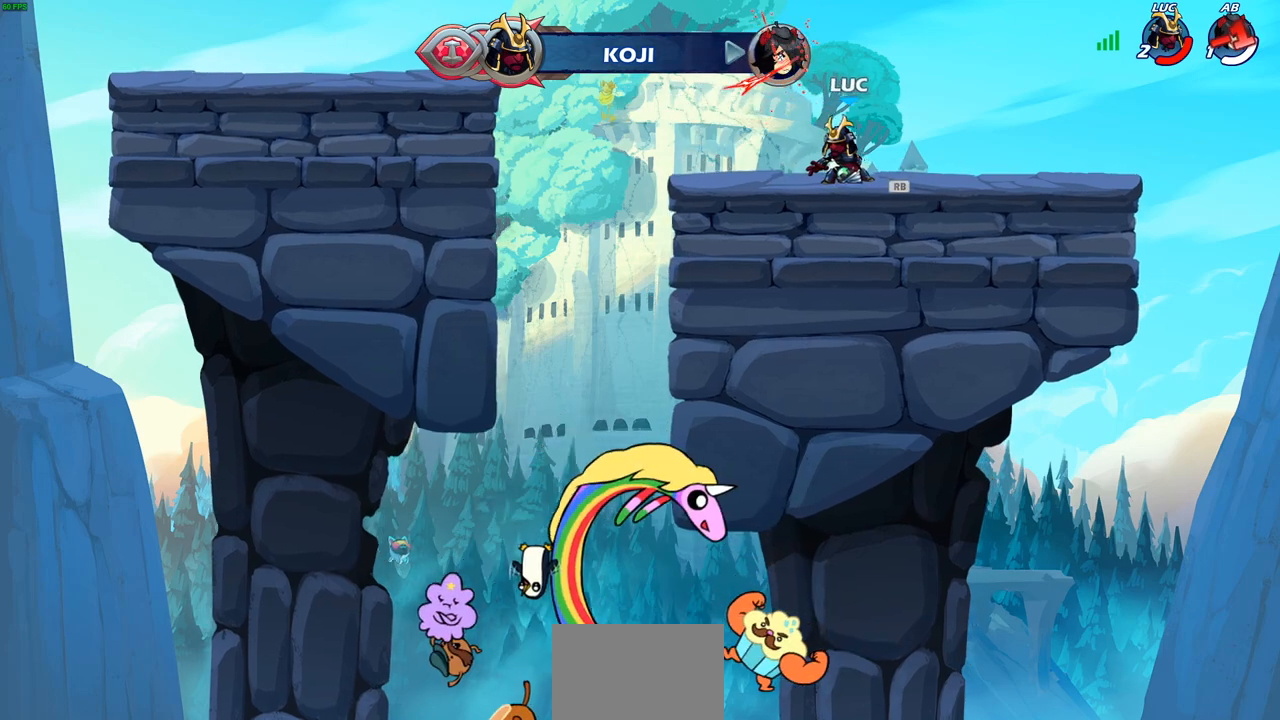
{"buttons": ["CROSS"], "left_stick": "up-left", "right_stick": "center", "events": [[67, "R1", "up"], [217, "R2", "down"], [250, "CROSS", "down"], [267, "left_stick", "up-left"], [383, "CROSS", "up"], [383, "R2", "up"], [483, "CROSS", "down"]]}
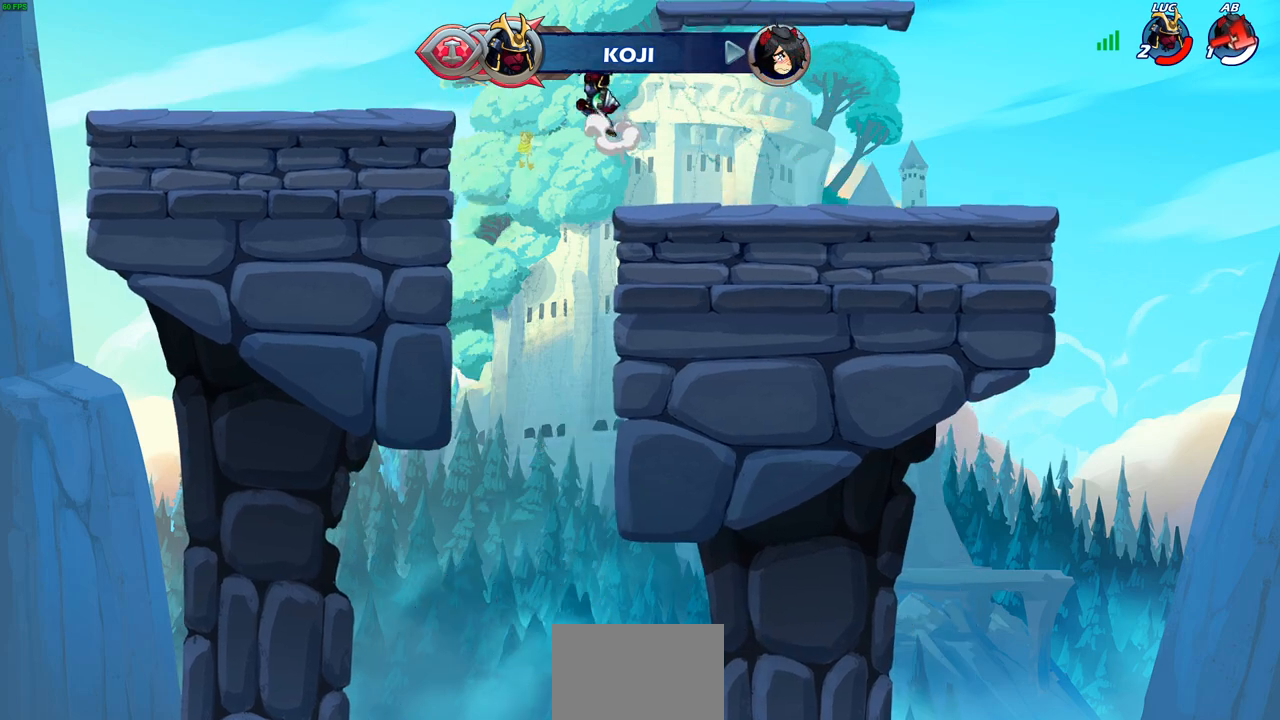
{"buttons": [], "left_stick": "center", "right_stick": "center", "events": [[67, "CROSS", "up"], [100, "CIRCLE", "down"], [217, "CIRCLE", "up"], [250, "left_stick", "center"]]}
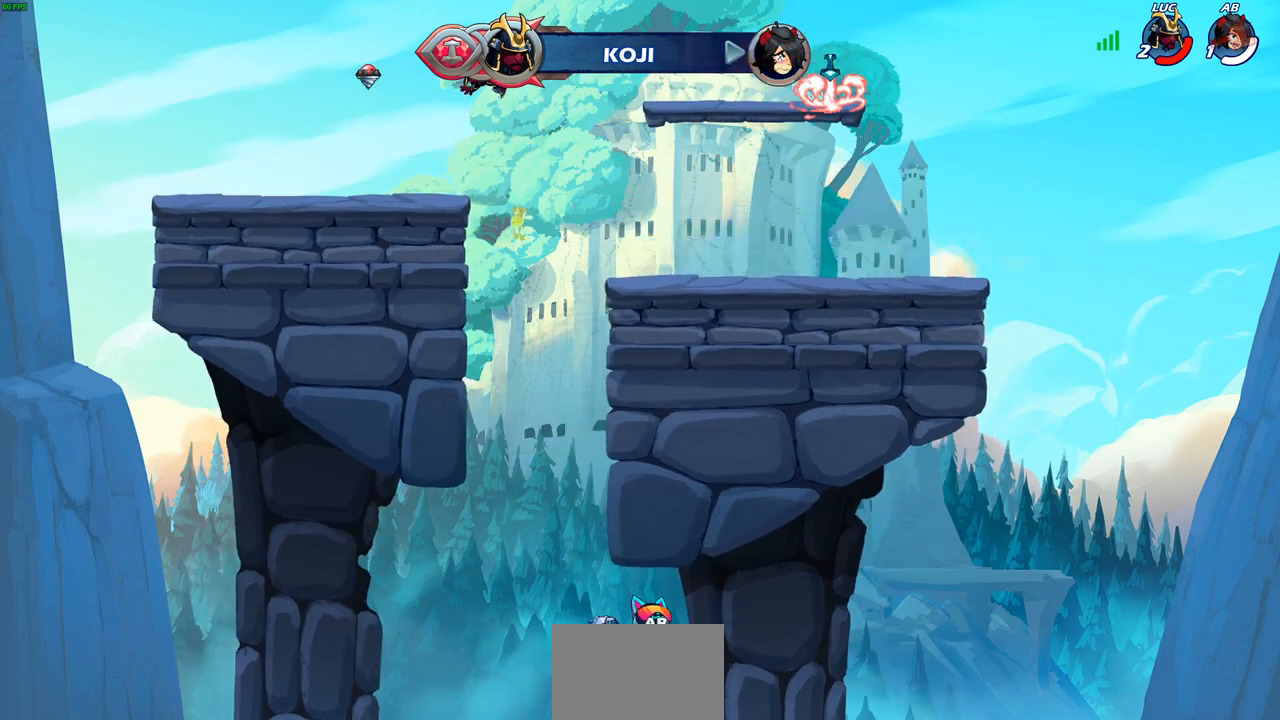
{"buttons": [], "left_stick": "up-right", "right_stick": "center", "events": [[50, "left_stick", "left"], [417, "left_stick", "up-right"]]}
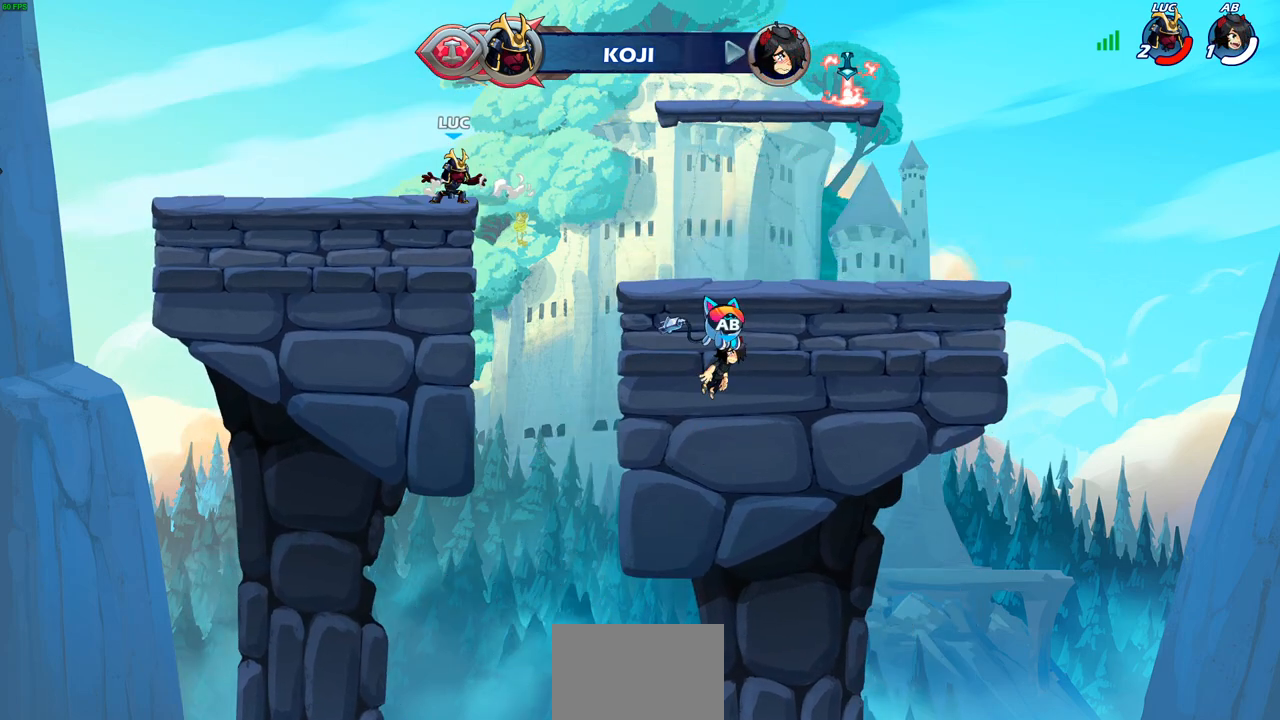
{"buttons": [], "left_stick": "up-right", "right_stick": "center", "events": [[100, "R2", "down"], [133, "CROSS", "down"], [250, "CROSS", "up"], [267, "R2", "up"], [367, "CROSS", "down"], [467, "CROSS", "up"]]}
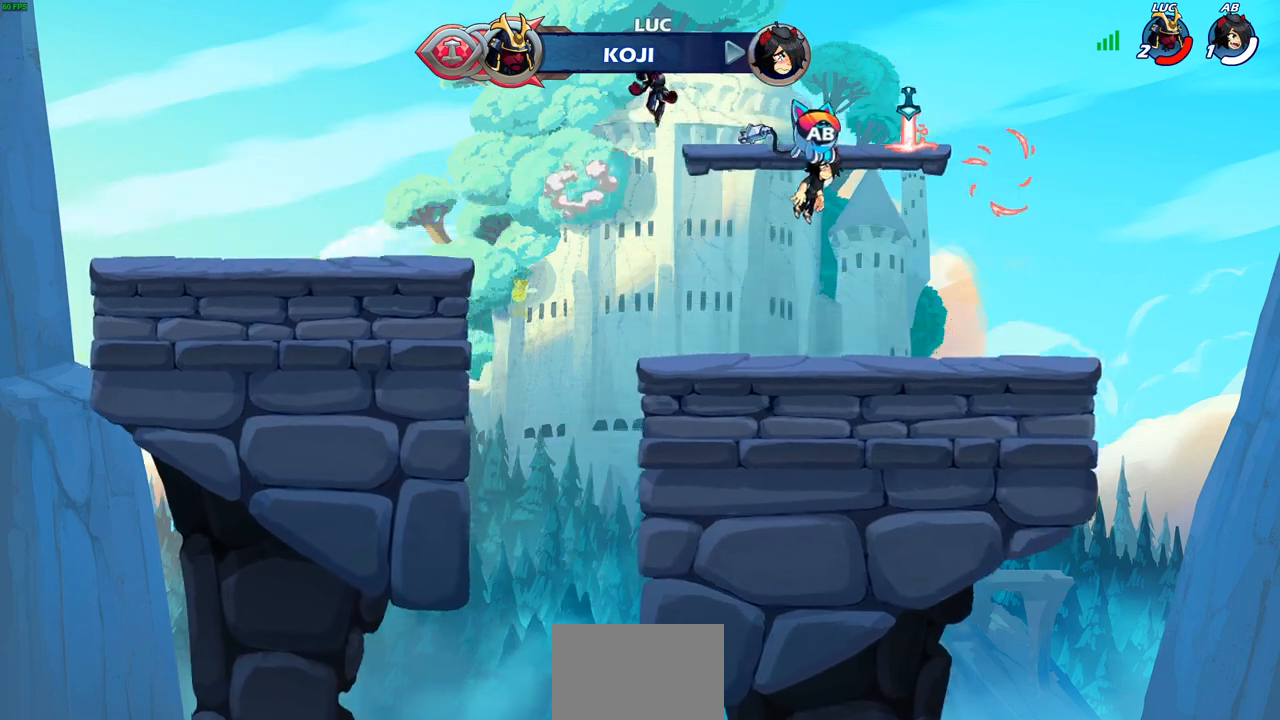
{"buttons": [], "left_stick": "right", "right_stick": "center", "events": [[100, "left_stick", "down-right"], [383, "left_stick", "right"]]}
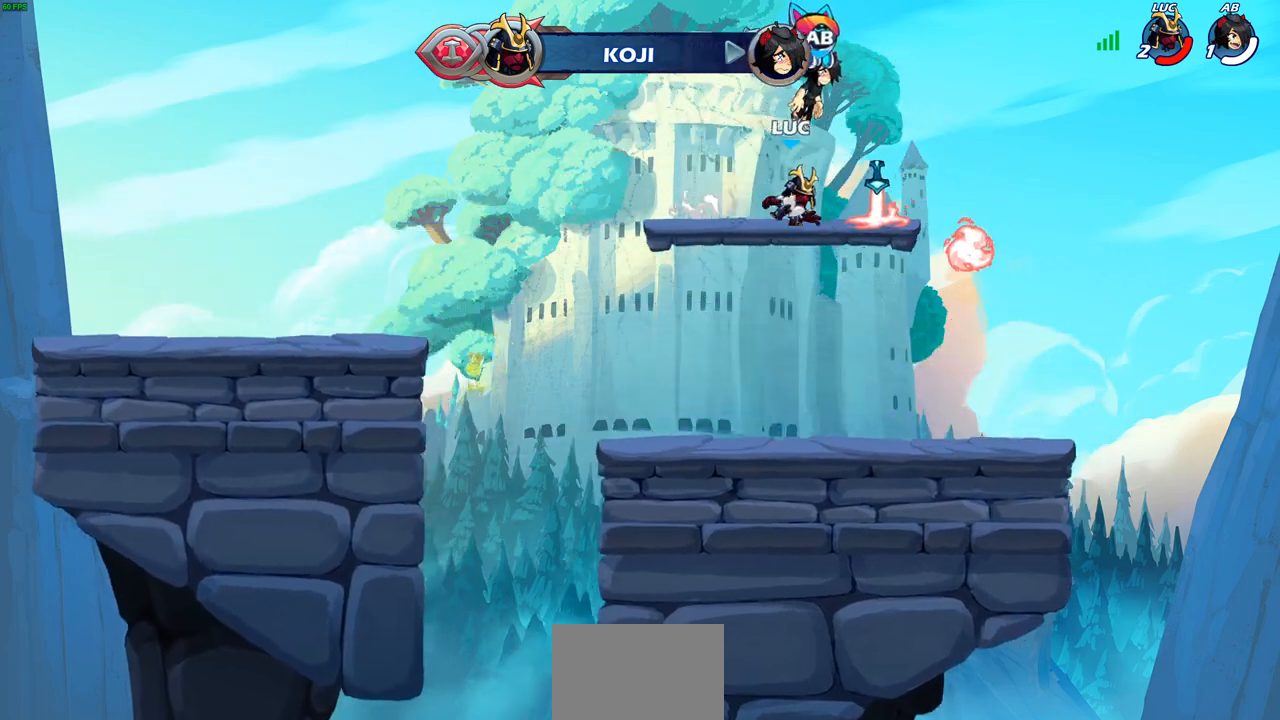
{"buttons": ["CROSS"], "left_stick": "left", "right_stick": "center", "events": [[67, "R1", "down"], [183, "R1", "up"], [350, "left_stick", "left"], [450, "CROSS", "down"]]}
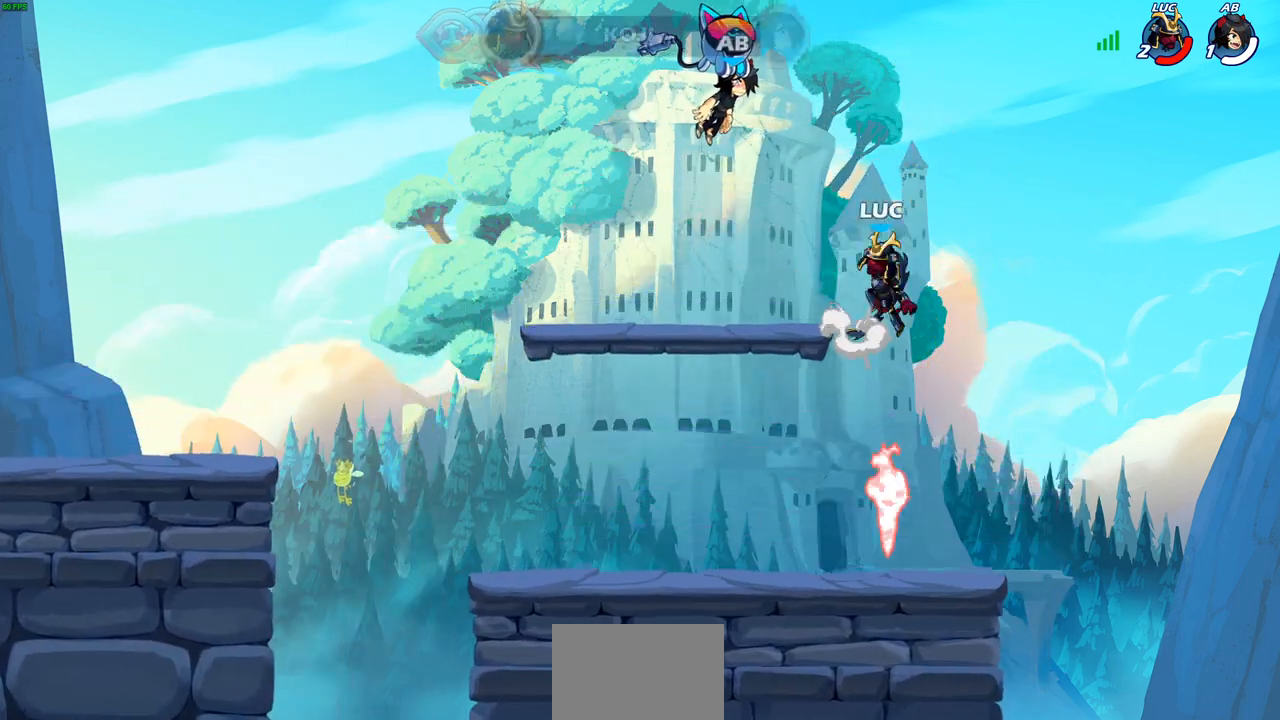
{"buttons": [], "left_stick": "center", "right_stick": "center", "events": [[50, "CROSS", "up"], [117, "left_stick", "up"], [200, "R1", "down"], [283, "R1", "up"], [333, "left_stick", "center"]]}
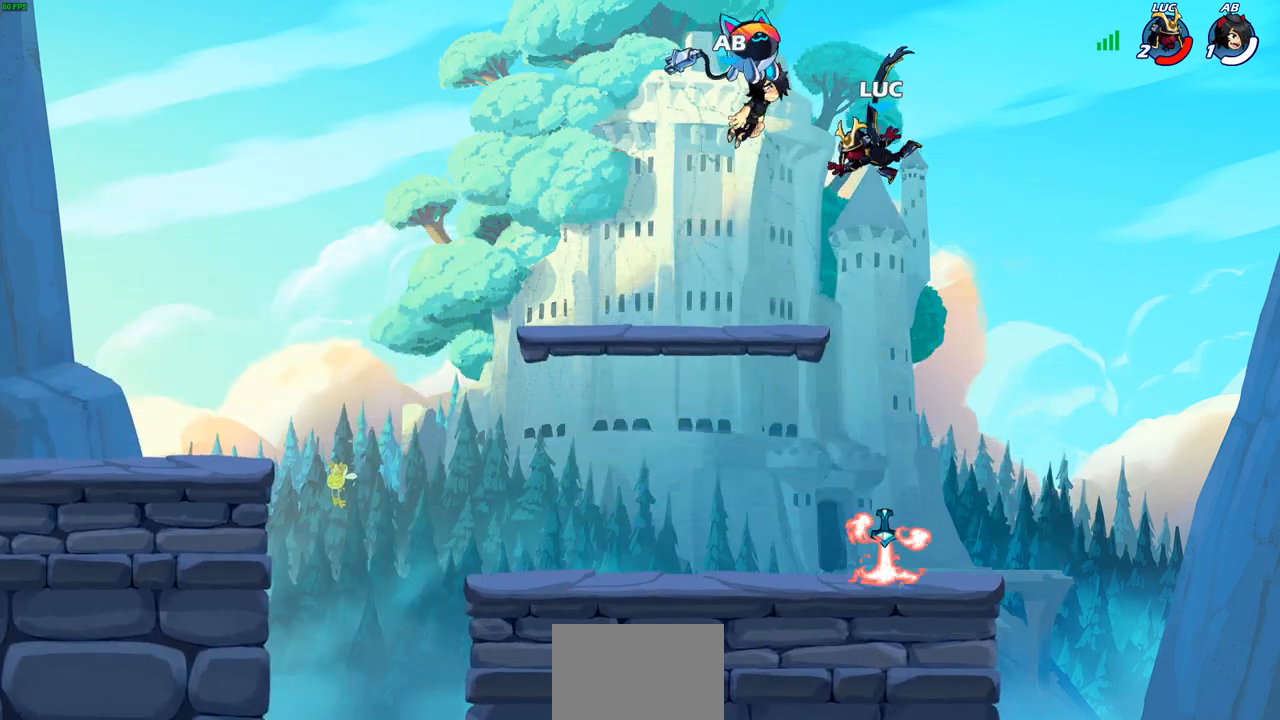
{"buttons": [], "left_stick": "down", "right_stick": "center", "events": [[117, "left_stick", "down"]]}
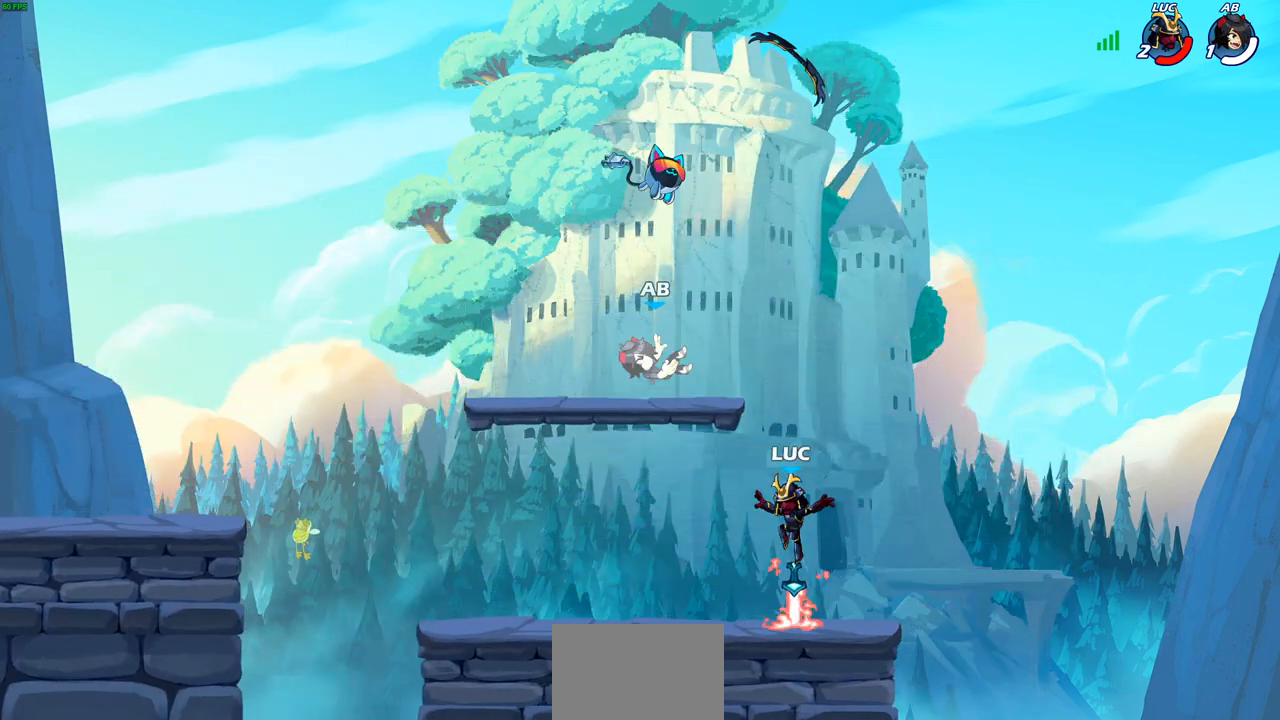
{"buttons": [], "left_stick": "left", "right_stick": "center", "events": [[100, "R1", "down"], [100, "left_stick", "center"], [150, "CROSS", "down"], [217, "CROSS", "up"], [217, "R1", "up"], [467, "left_stick", "left"]]}
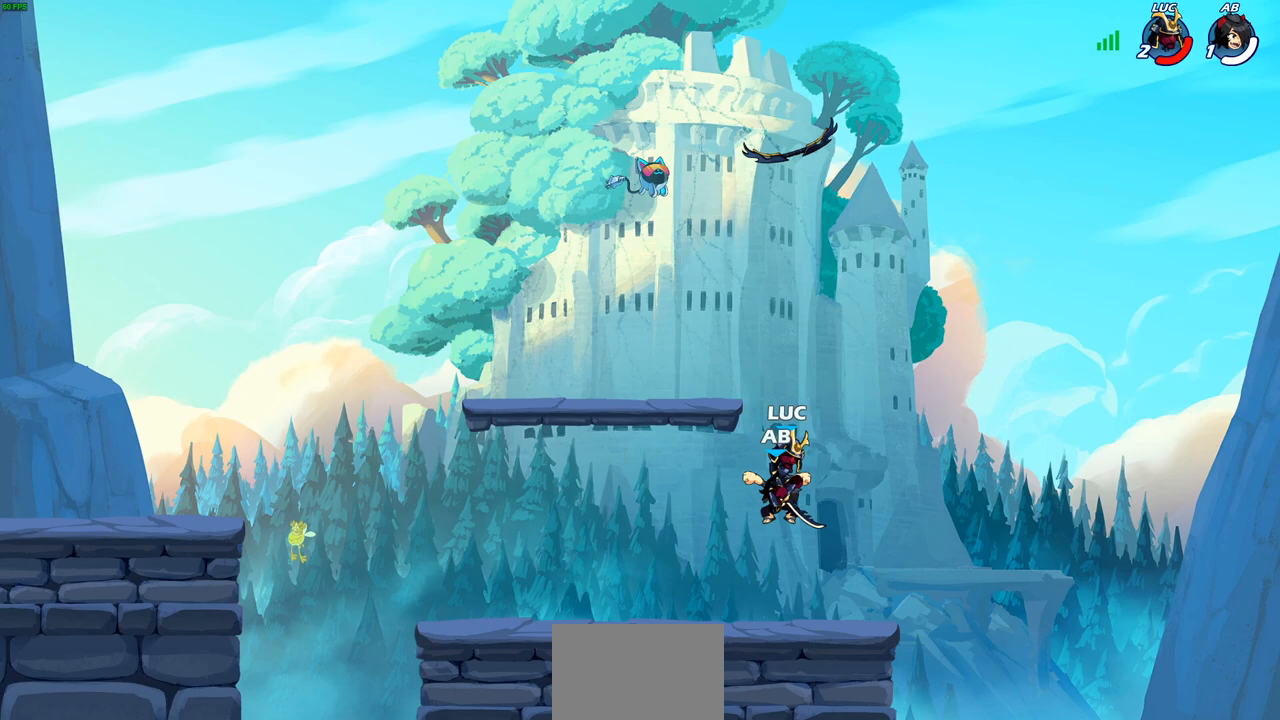
{"buttons": [], "left_stick": "down-left", "right_stick": "center", "events": [[17, "left_stick", "down-left"], [83, "SQUARE", "down"], [183, "SQUARE", "up"]]}
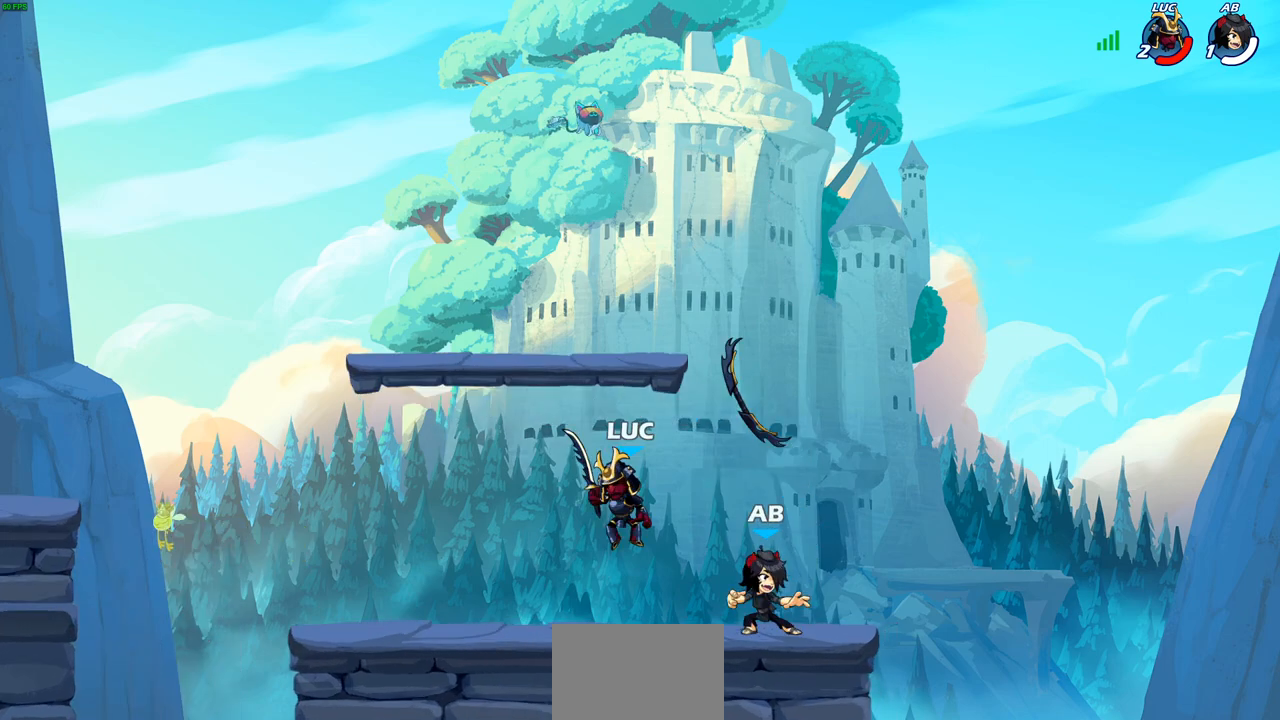
{"buttons": [], "left_stick": "center", "right_stick": "center", "events": [[67, "left_stick", "down-right"], [117, "left_stick", "right"], [250, "R2", "down"], [317, "SQUARE", "down"], [367, "R2", "up"], [383, "left_stick", "center"], [400, "SQUARE", "up"]]}
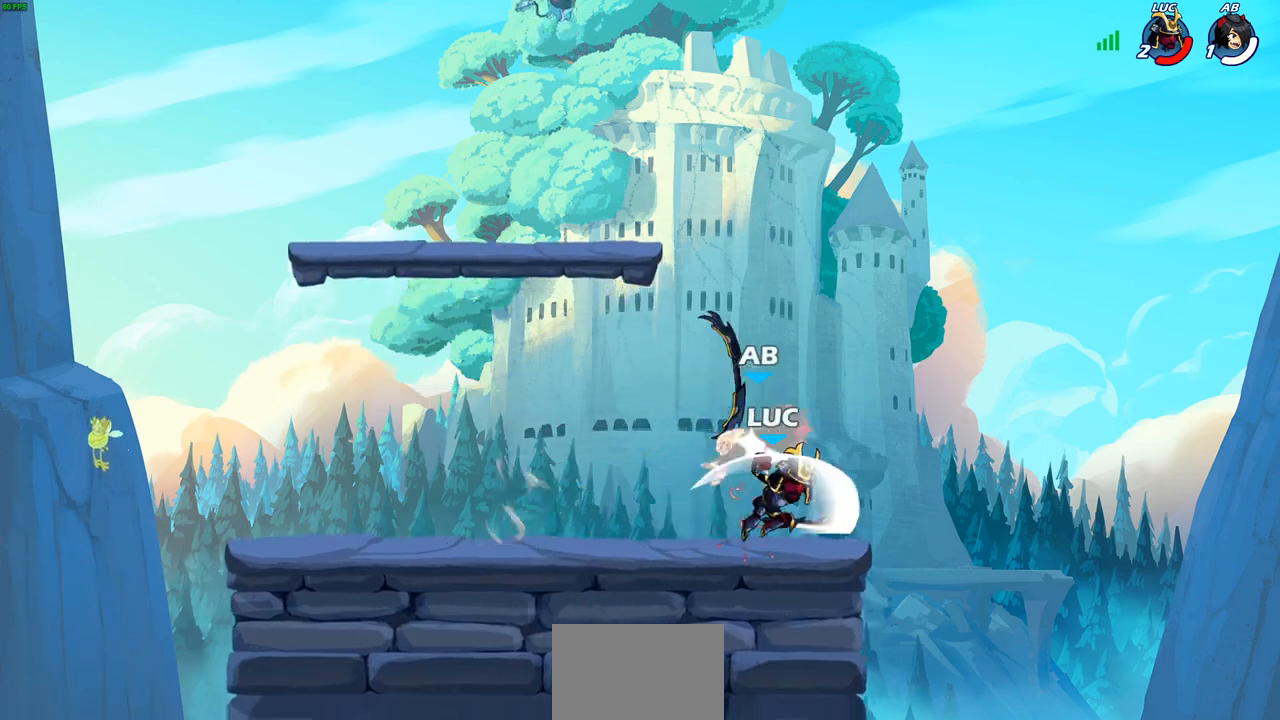
{"buttons": ["CIRCLE"], "left_stick": "up-right", "right_stick": "center", "events": [[417, "CROSS", "down"], [467, "CIRCLE", "down"], [483, "left_stick", "up-right"], [500, "CROSS", "up"]]}
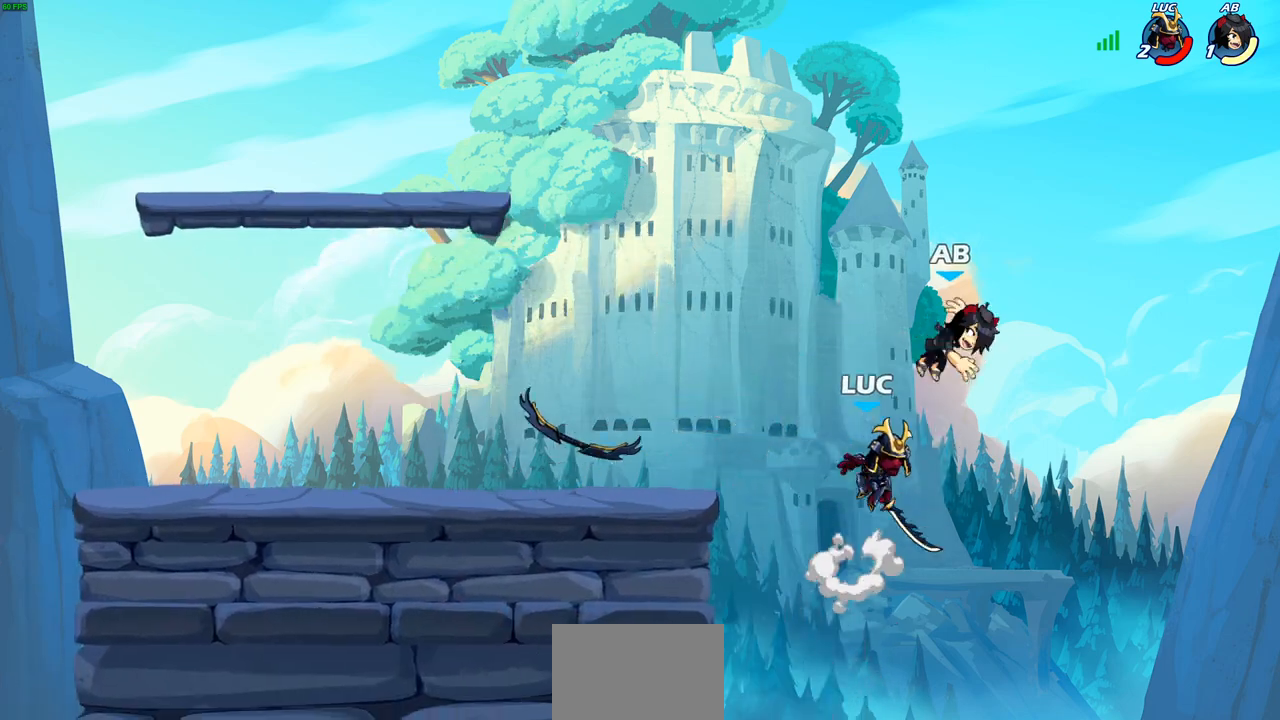
{"buttons": [], "left_stick": "up-left", "right_stick": "center", "events": [[83, "CIRCLE", "up"], [350, "left_stick", "up-left"]]}